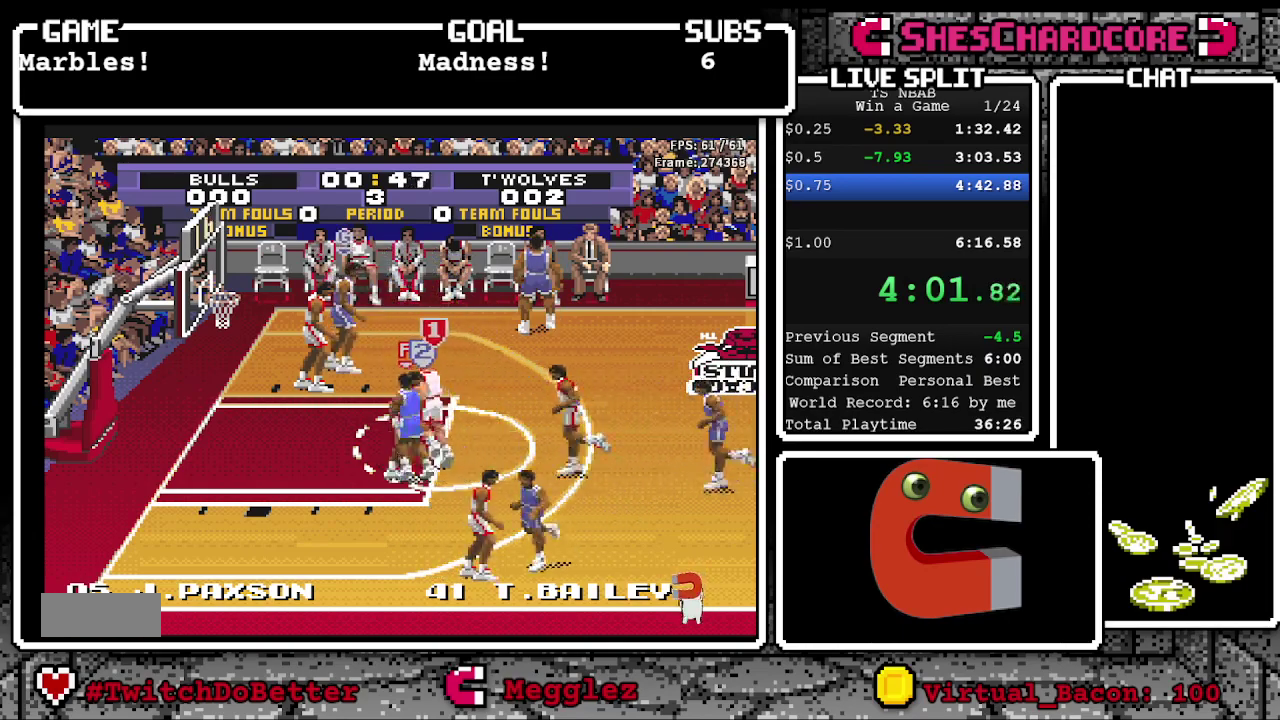
Gameplay with a controller (Nintendo layout); each line is a JSON object with the inputs held at the frame after it. "events" lists button and stick changes between this image and that frame as [ms after this image, input, new state], when the widget could be followed in between. Not read: L3 R3.
{"buttons": ["DPAD_DOWN", "DPAD_LEFT"], "events": [[400, "DPAD_DOWN", "down"]]}
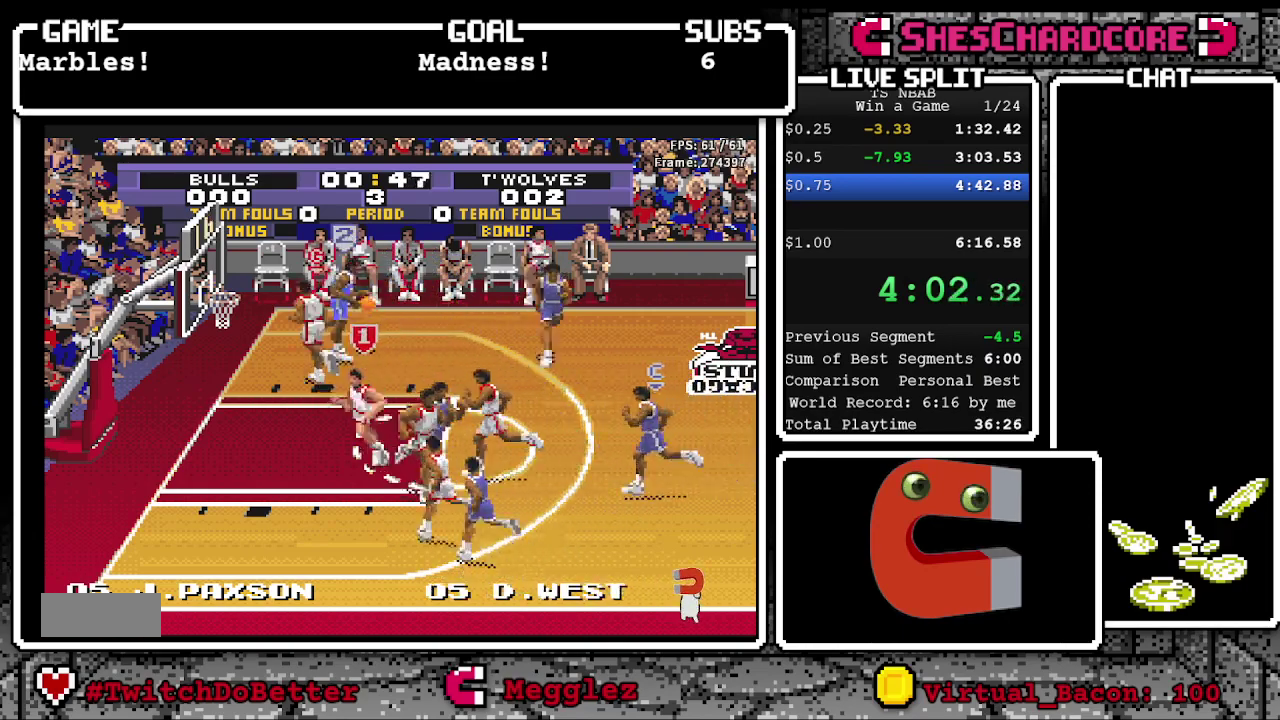
{"buttons": ["DPAD_RIGHT"], "events": [[17, "DPAD_DOWN", "up"], [150, "DPAD_UP", "down"], [300, "DPAD_UP", "up"], [317, "DPAD_LEFT", "up"], [417, "DPAD_RIGHT", "down"]]}
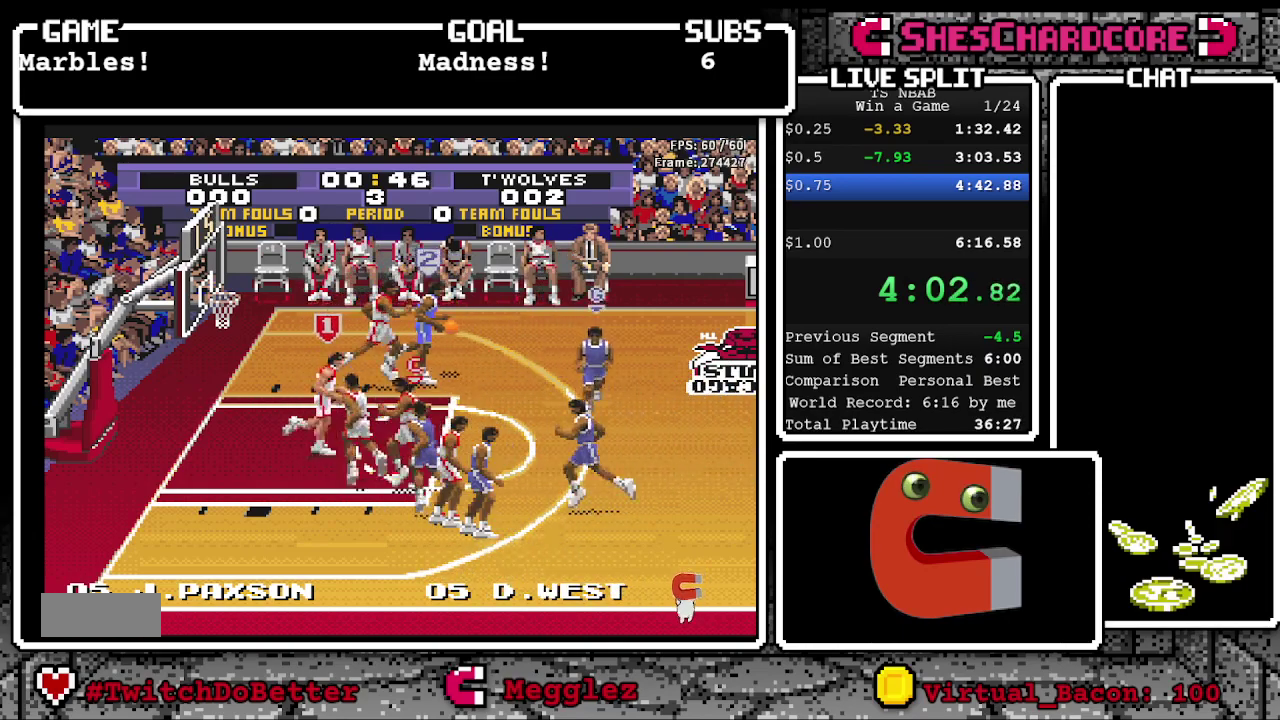
{"buttons": [], "events": [[17, "DPAD_UP", "down"], [100, "DPAD_RIGHT", "up"], [100, "DPAD_UP", "up"]]}
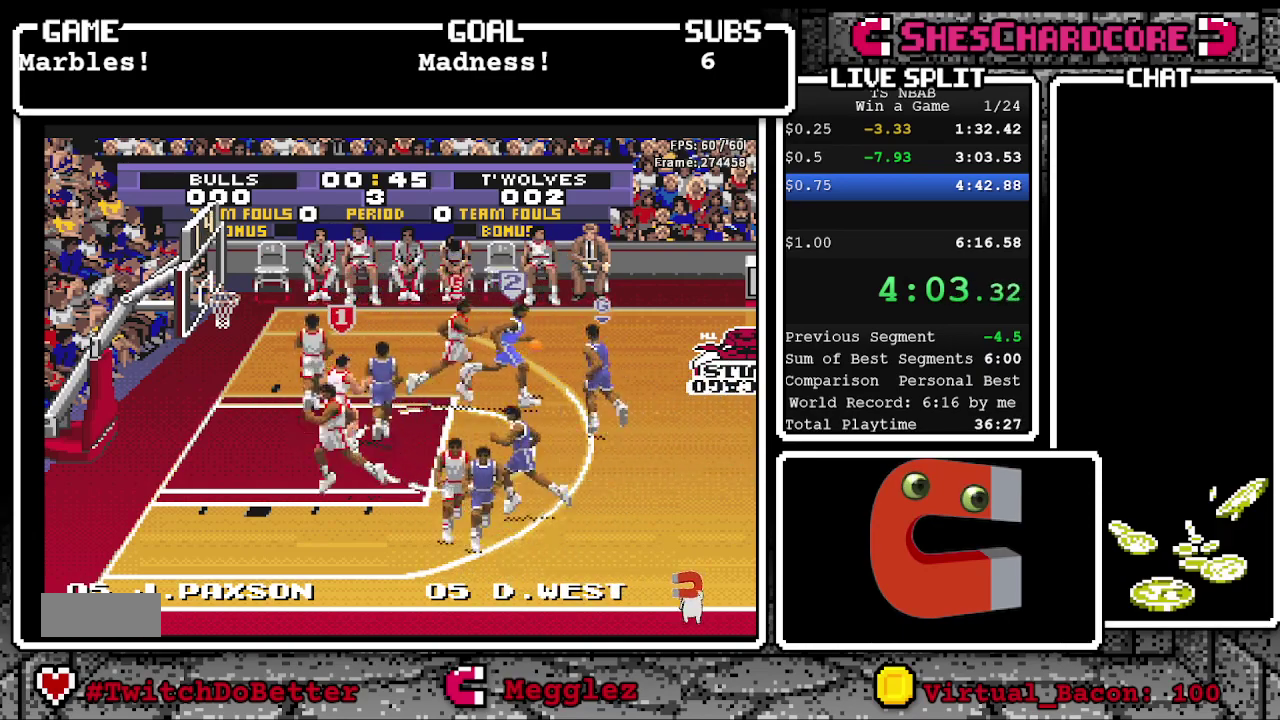
{"buttons": [], "events": []}
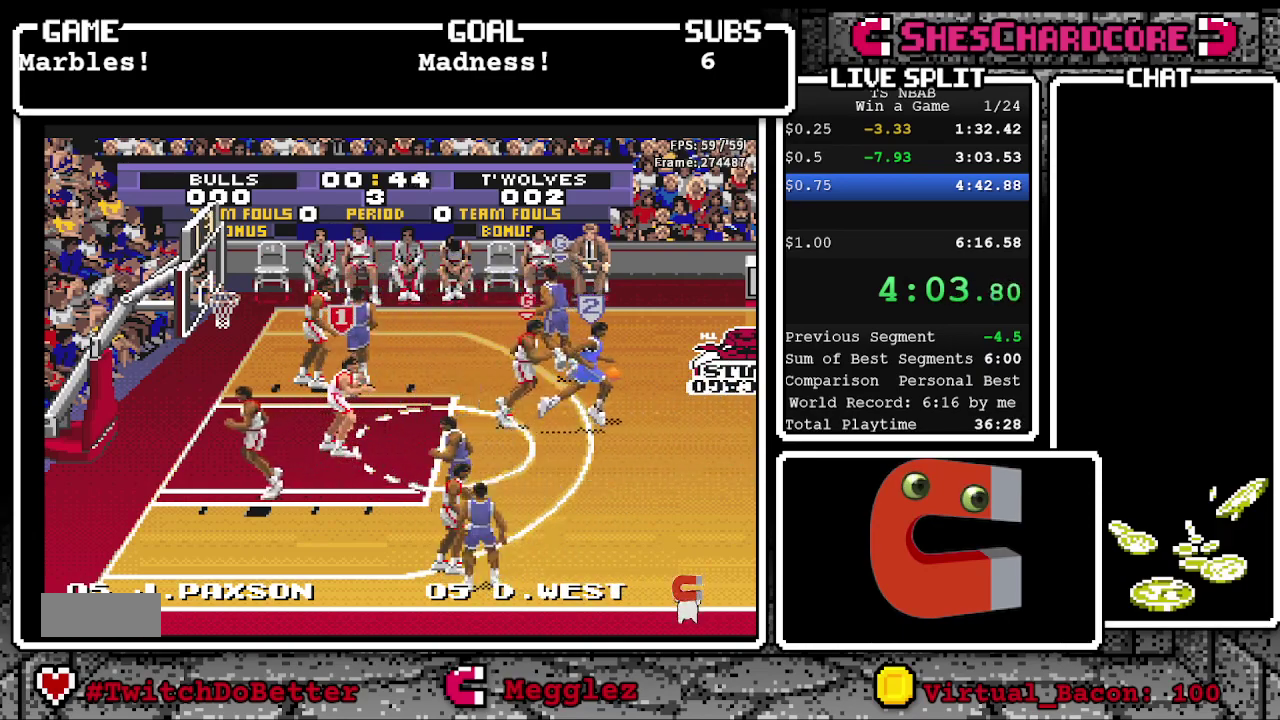
{"buttons": [], "events": []}
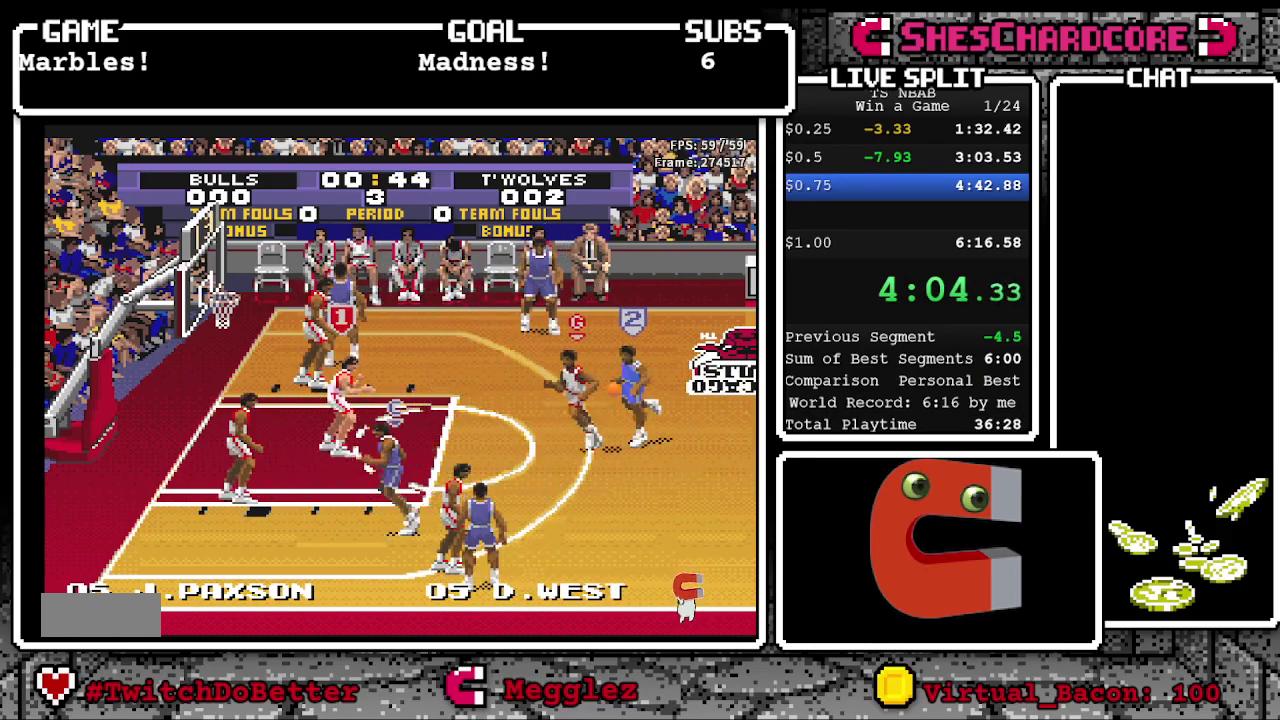
{"buttons": [], "events": [[83, "DPAD_DOWN", "down"], [267, "DPAD_DOWN", "up"]]}
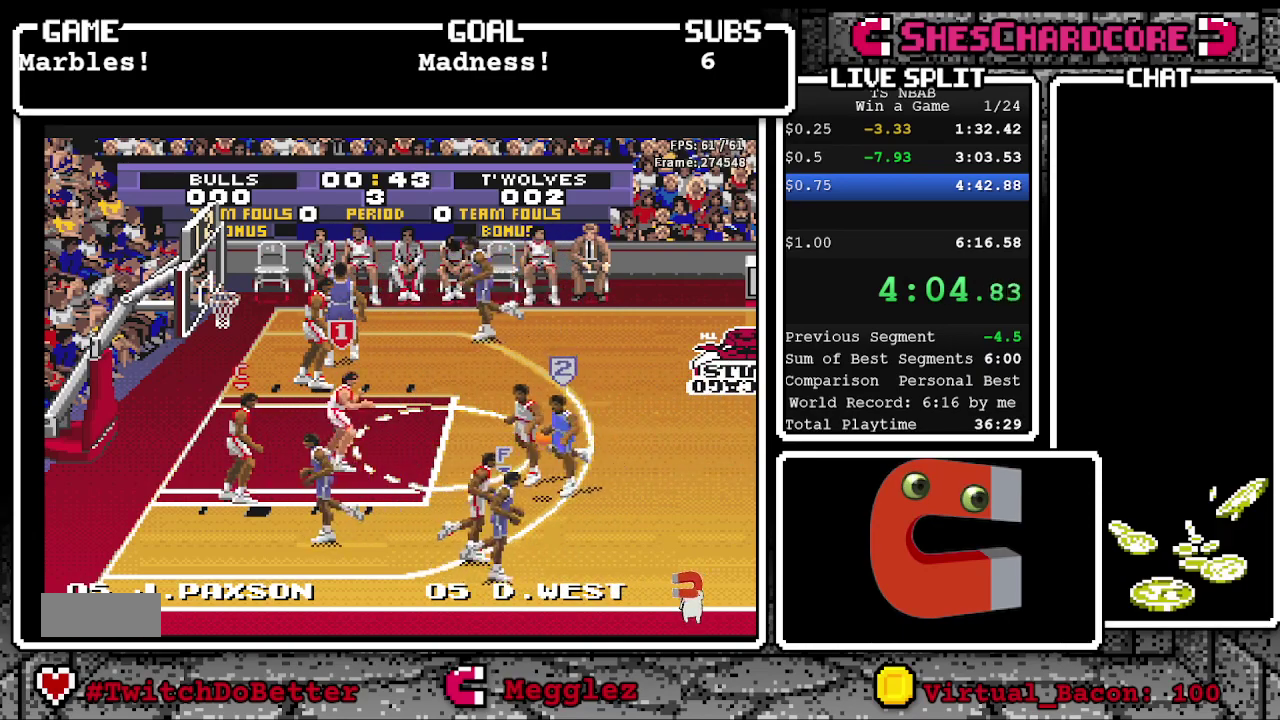
{"buttons": [], "events": [[67, "DPAD_DOWN", "down"], [267, "DPAD_DOWN", "up"]]}
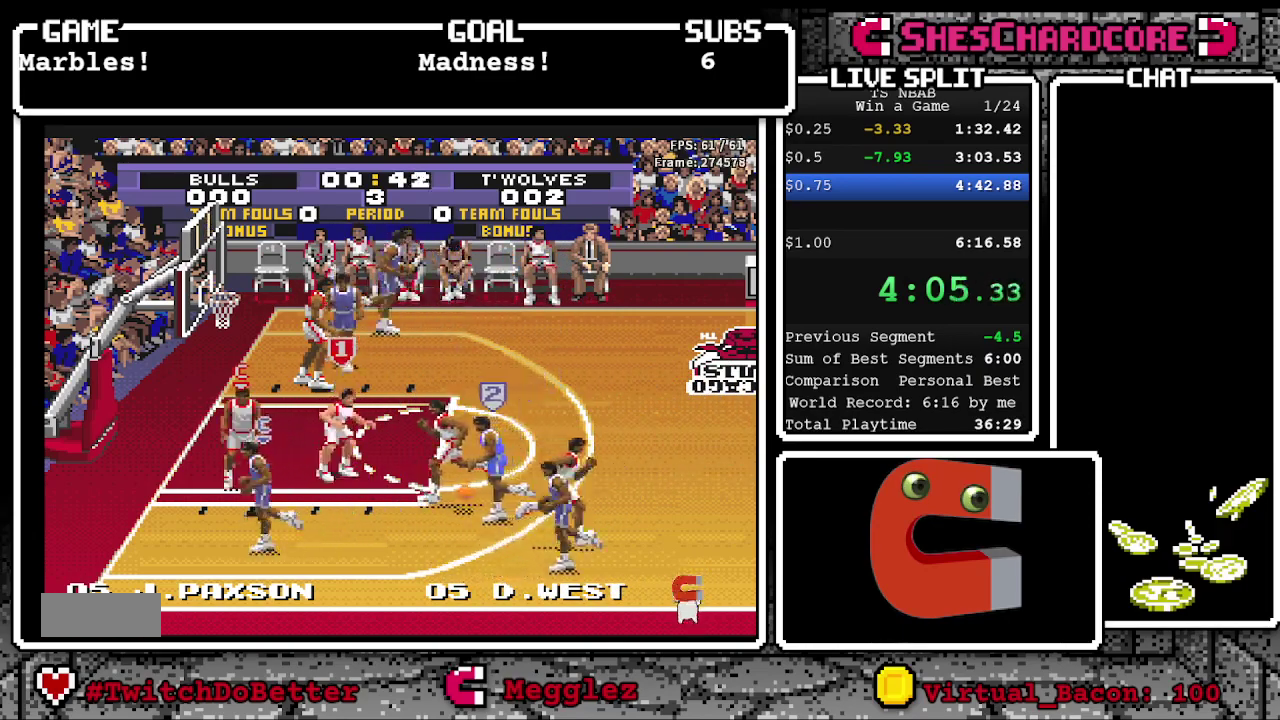
{"buttons": ["DPAD_UP", "DPAD_LEFT"], "events": [[400, "DPAD_UP", "down"], [467, "DPAD_LEFT", "down"]]}
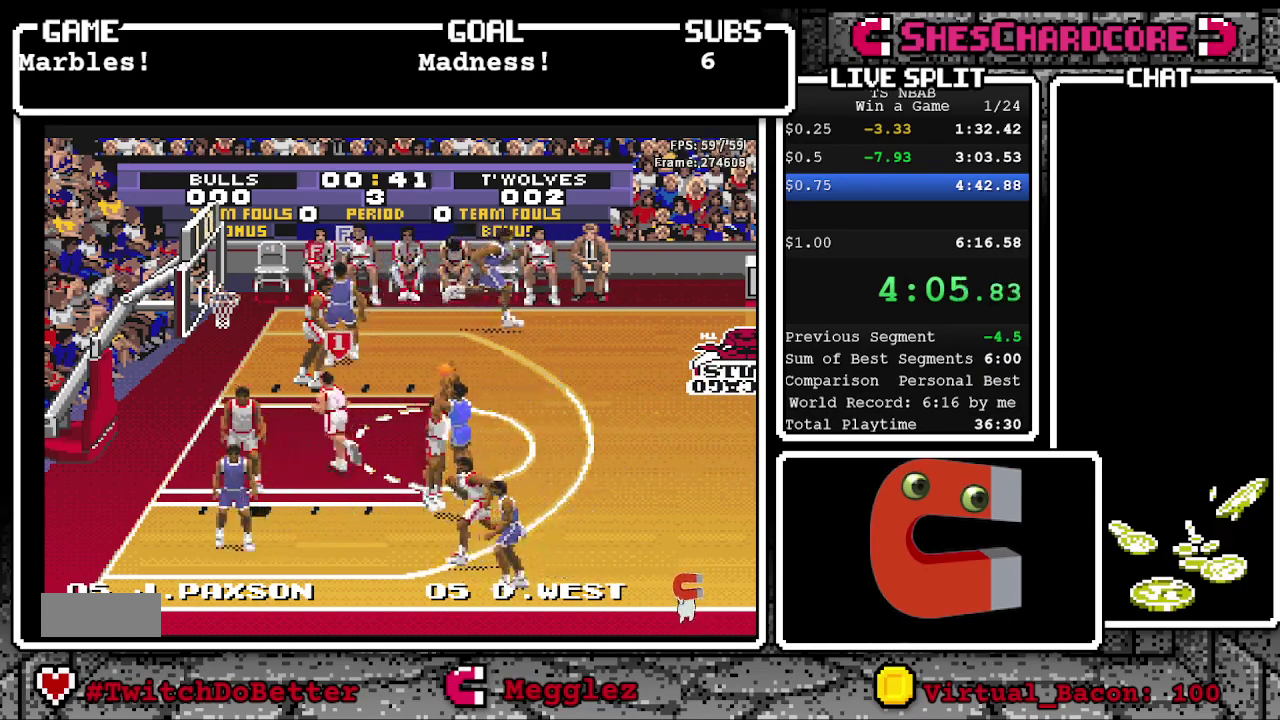
{"buttons": [], "events": [[50, "DPAD_LEFT", "up"], [50, "DPAD_UP", "up"], [300, "DPAD_UP", "down"], [483, "DPAD_UP", "up"]]}
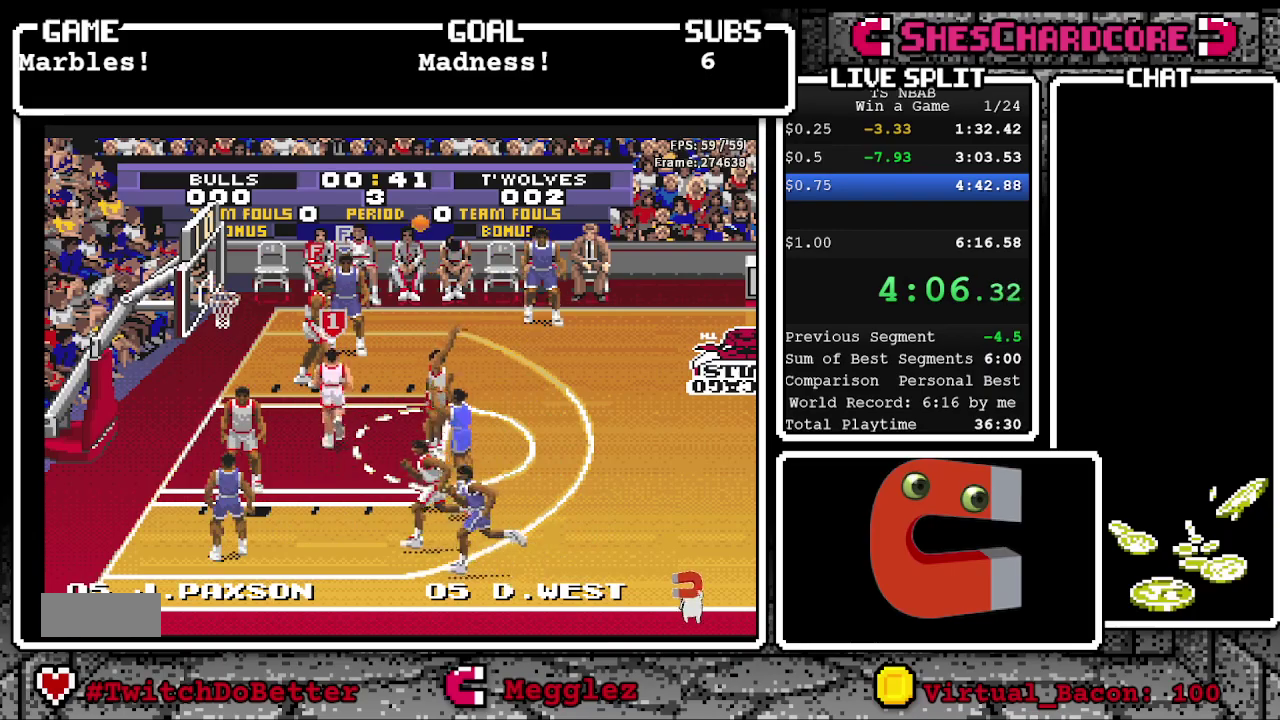
{"buttons": ["DPAD_RIGHT"], "events": [[133, "DPAD_DOWN", "down"], [200, "DPAD_RIGHT", "down"], [233, "DPAD_DOWN", "up"]]}
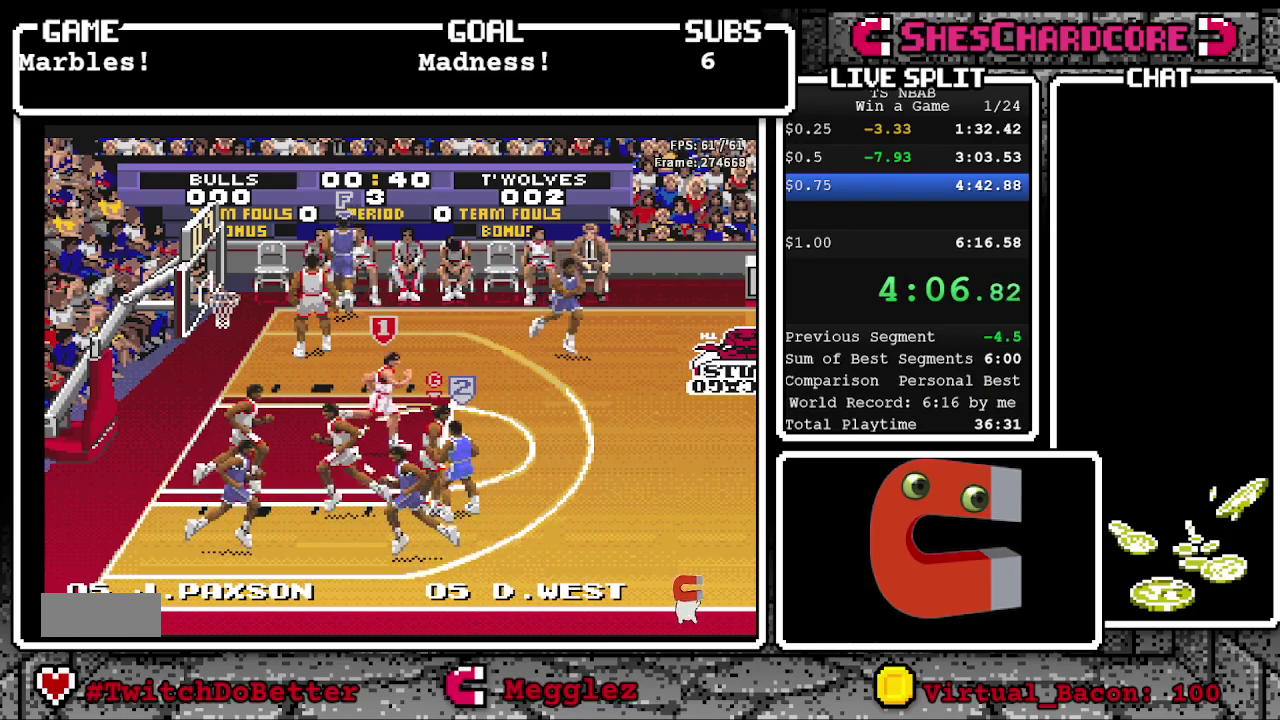
{"buttons": [], "events": [[33, "DPAD_RIGHT", "up"], [67, "DPAD_UP", "down"], [267, "DPAD_UP", "up"], [317, "DPAD_UP", "down"], [400, "DPAD_UP", "up"]]}
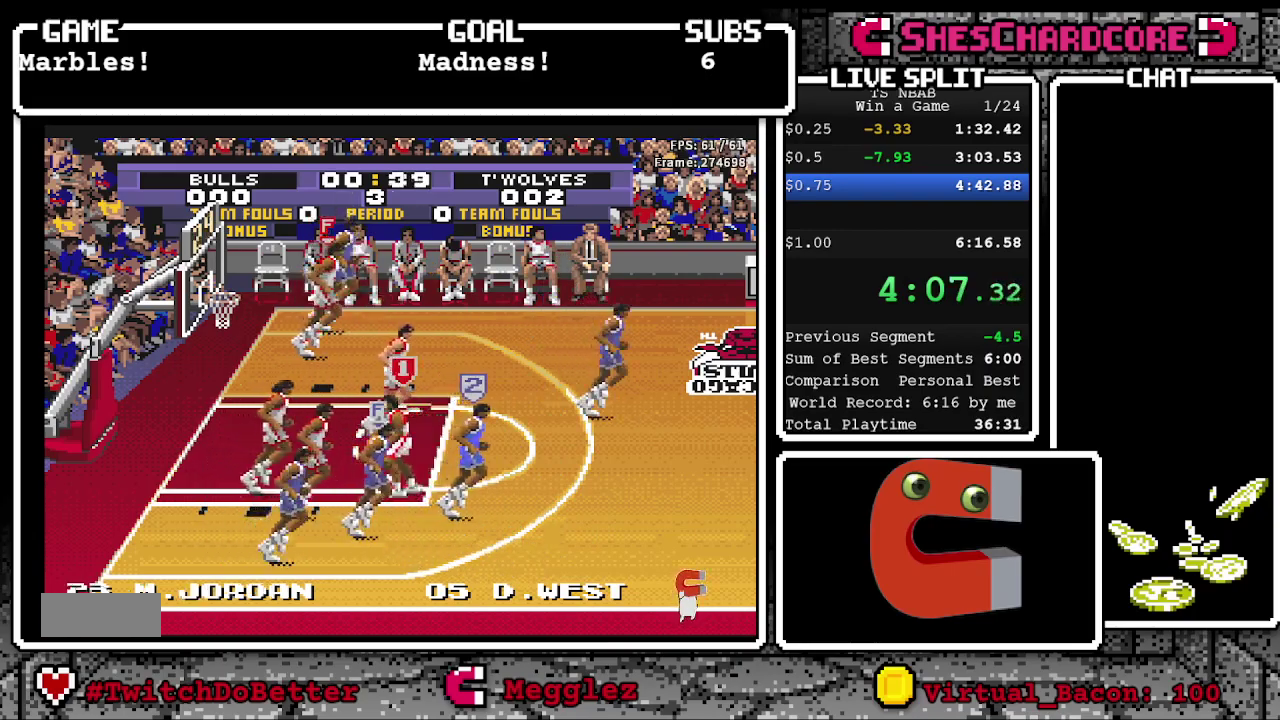
{"buttons": ["DPAD_RIGHT"], "events": [[83, "DPAD_DOWN", "down"], [150, "DPAD_DOWN", "up"], [200, "DPAD_RIGHT", "down"]]}
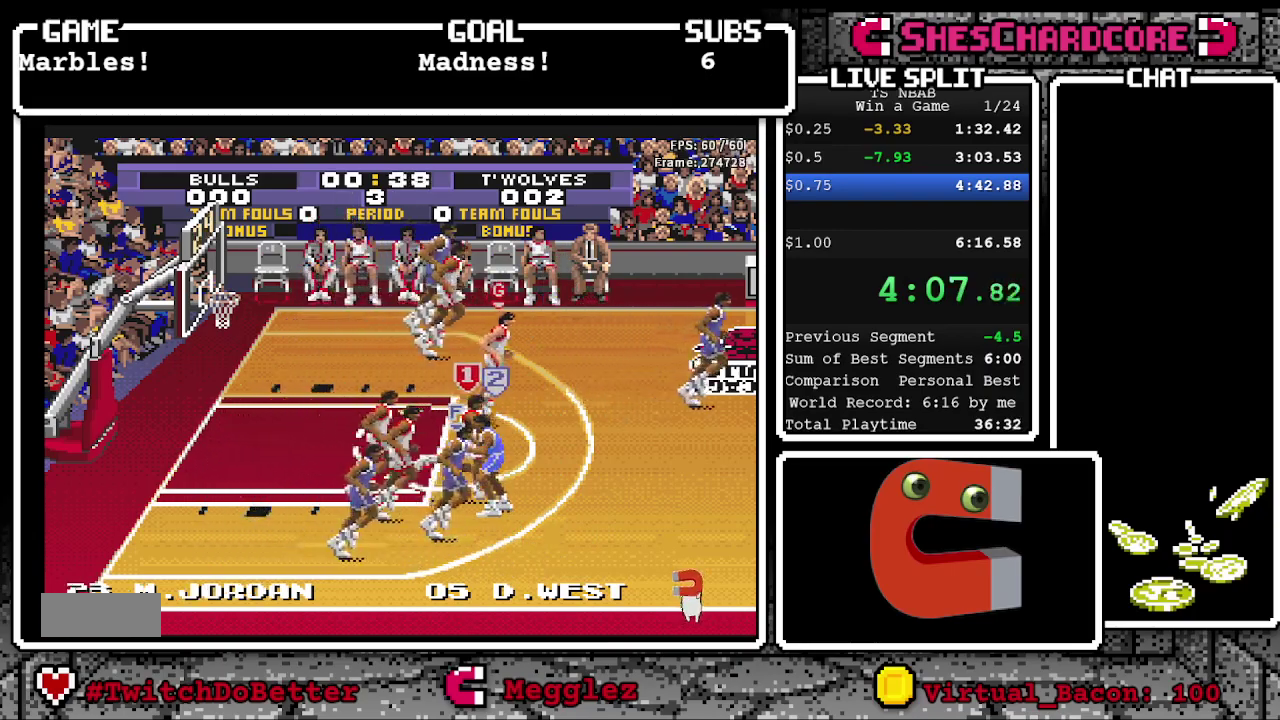
{"buttons": ["DPAD_RIGHT"], "events": [[50, "DPAD_RIGHT", "up"], [150, "DPAD_RIGHT", "down"]]}
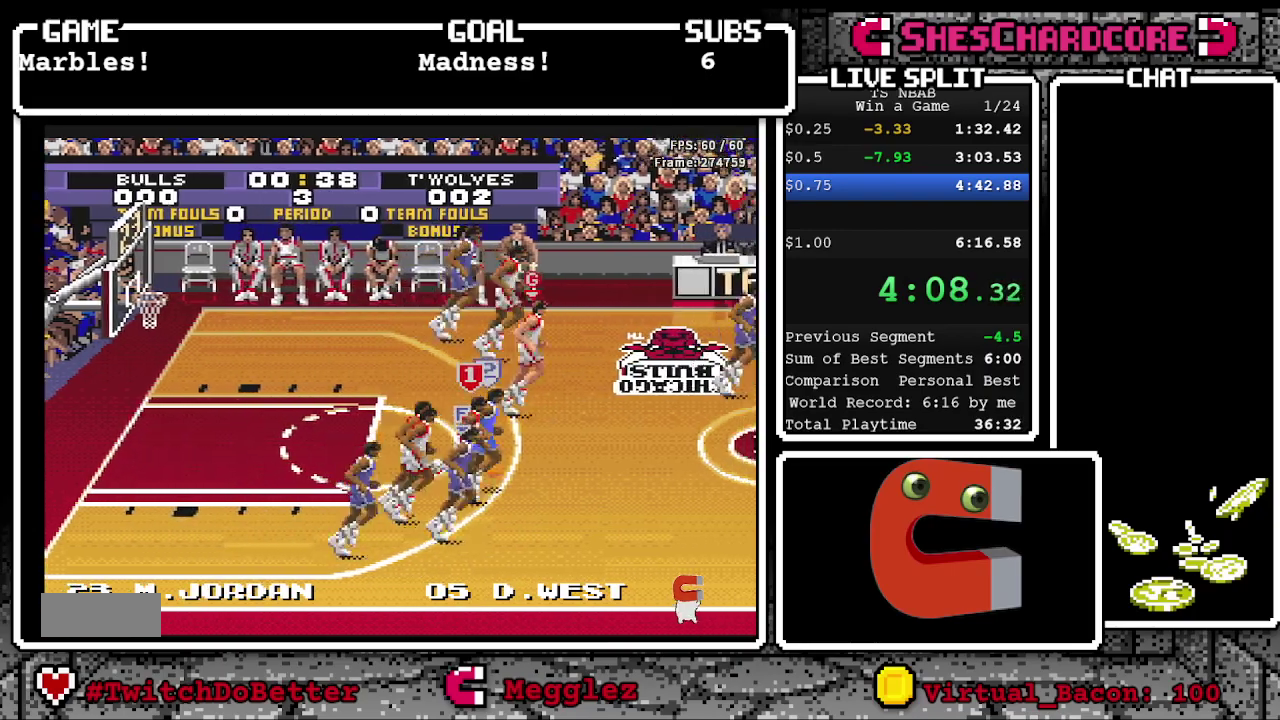
{"buttons": ["DPAD_UP", "DPAD_RIGHT"], "events": [[250, "DPAD_UP", "down"]]}
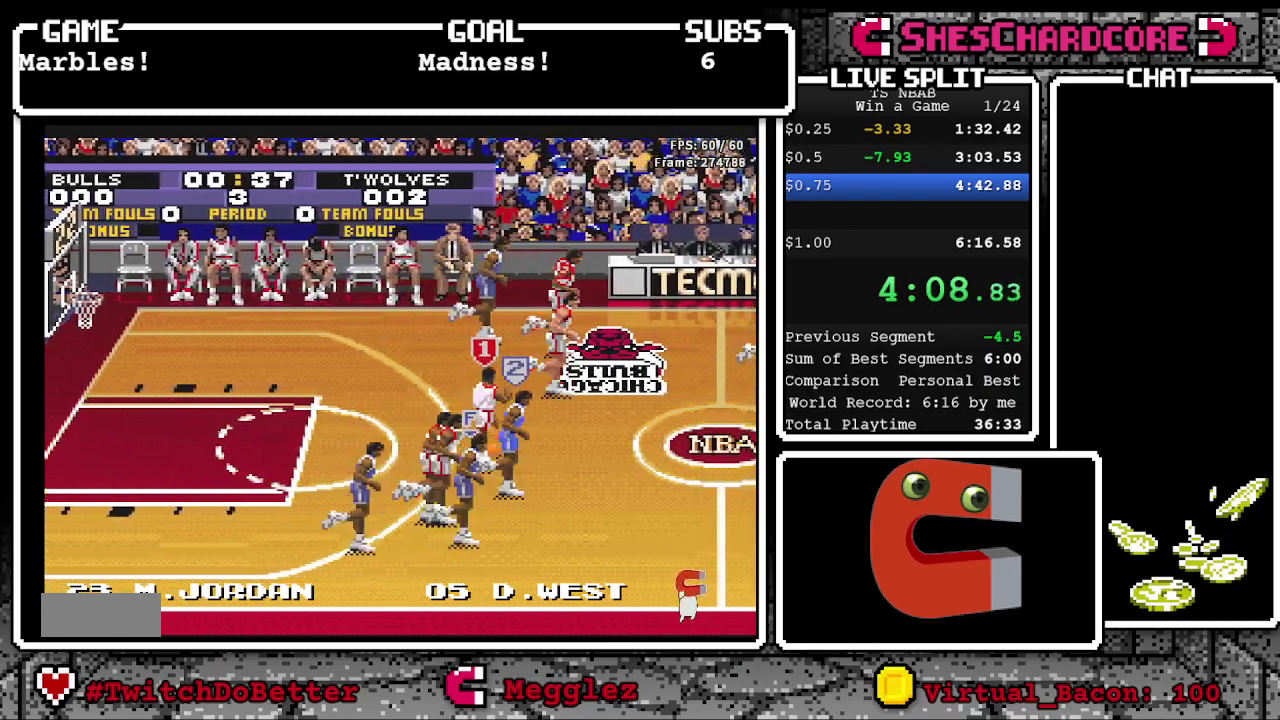
{"buttons": ["DPAD_UP", "DPAD_RIGHT"], "events": [[50, "DPAD_UP", "up"], [350, "DPAD_UP", "down"]]}
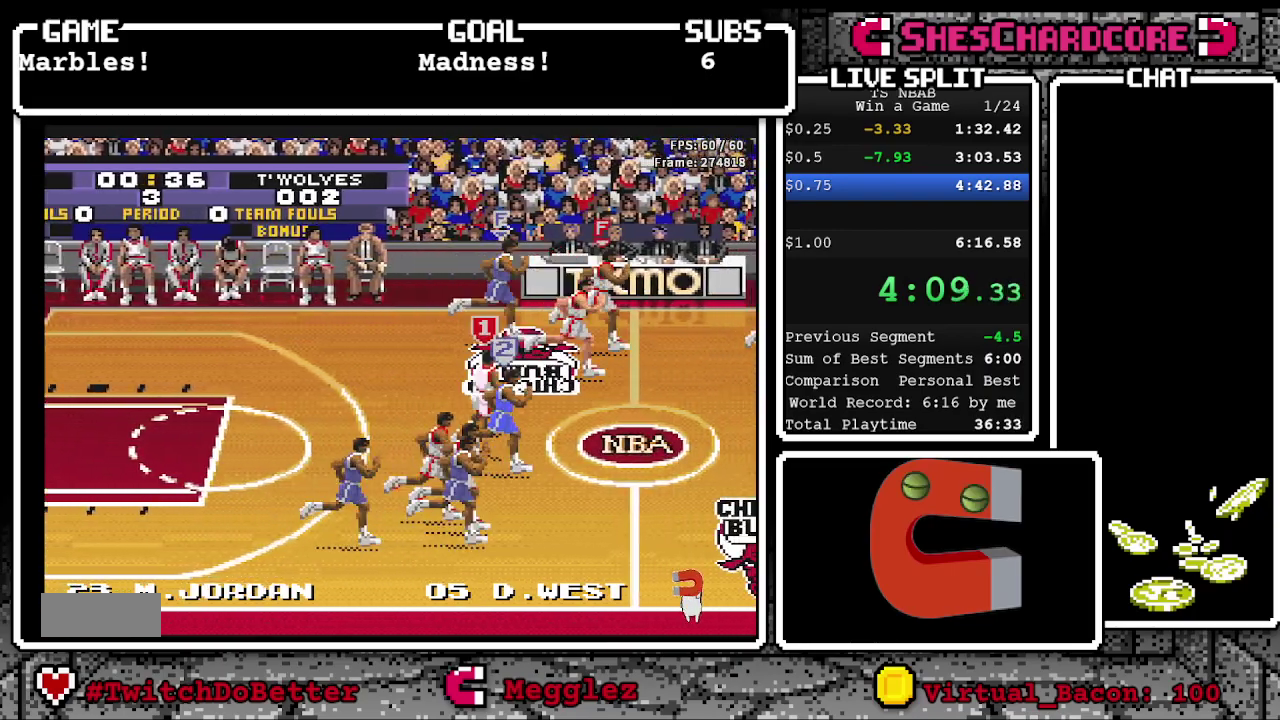
{"buttons": ["DPAD_RIGHT"], "events": [[83, "DPAD_UP", "up"]]}
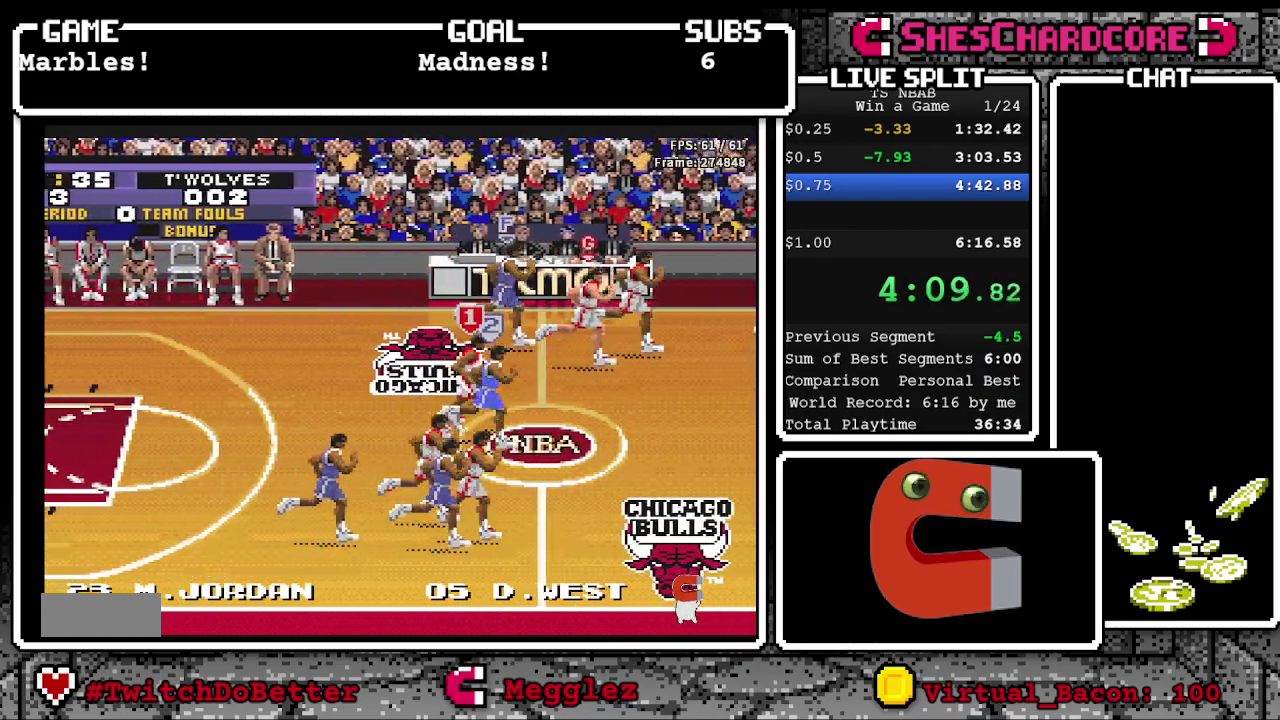
{"buttons": ["DPAD_RIGHT"], "events": []}
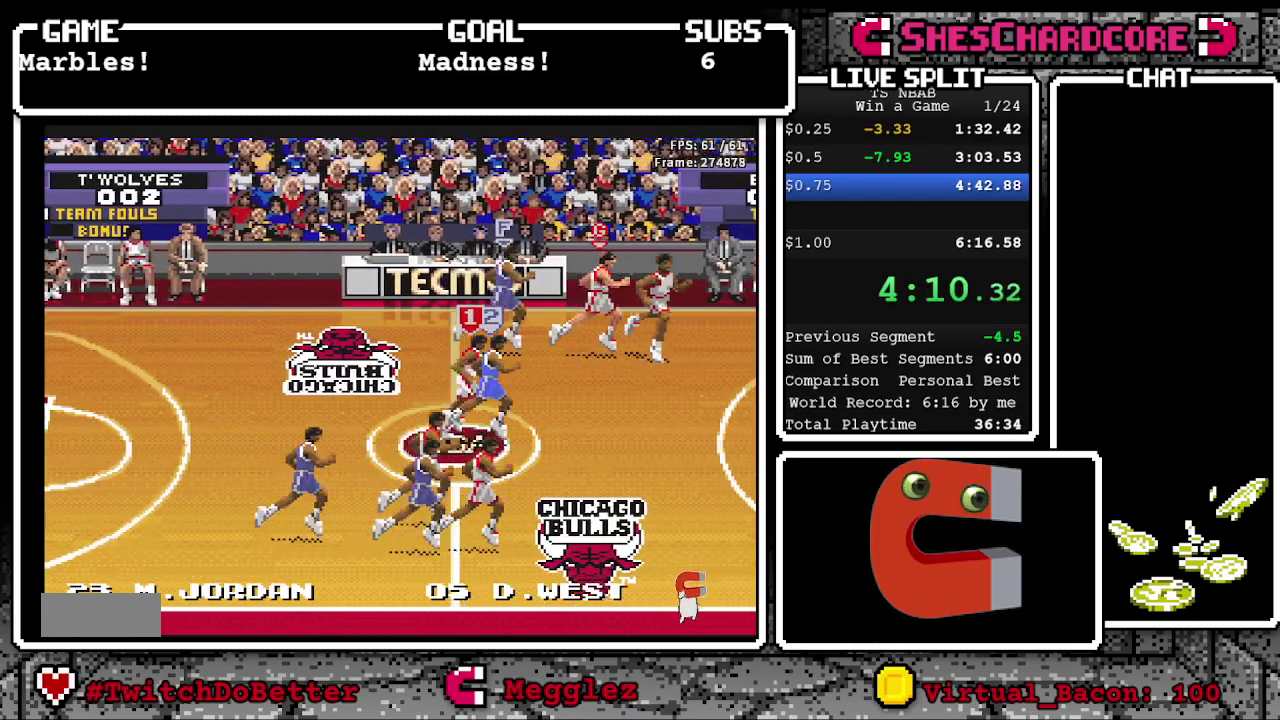
{"buttons": [], "events": [[350, "DPAD_RIGHT", "up"]]}
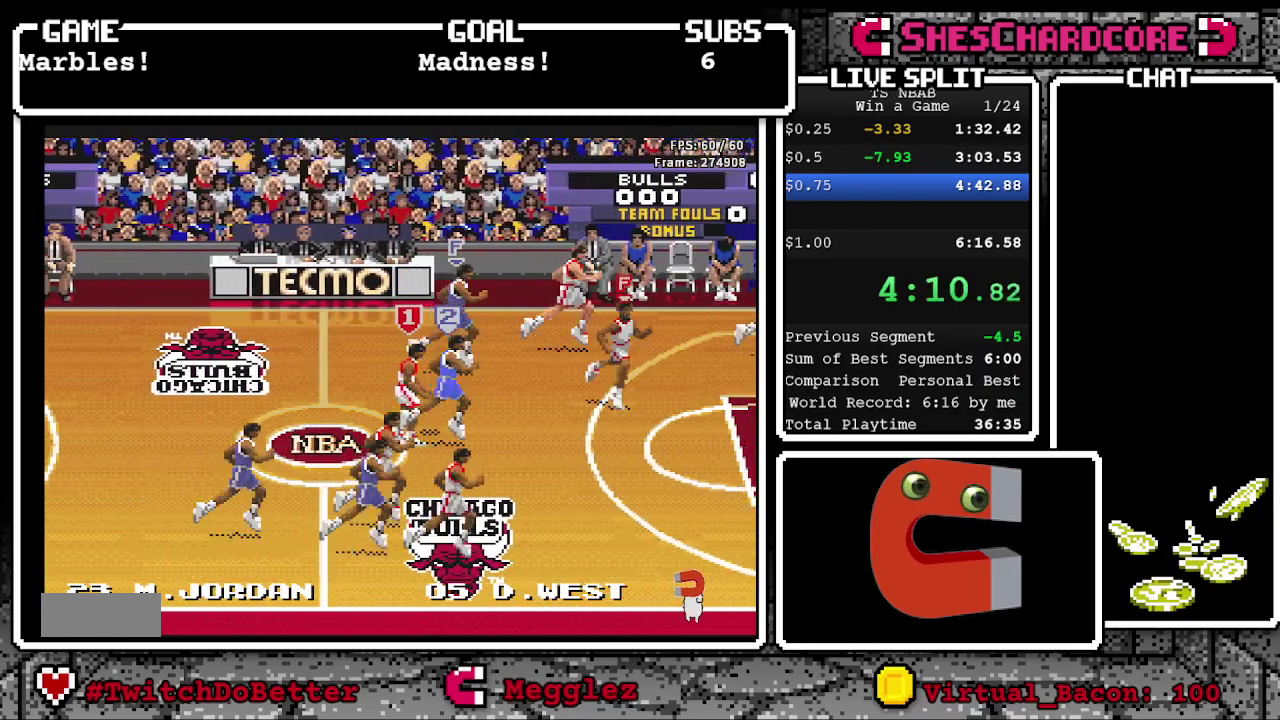
{"buttons": [], "events": [[350, "DPAD_RIGHT", "down"], [483, "DPAD_RIGHT", "up"]]}
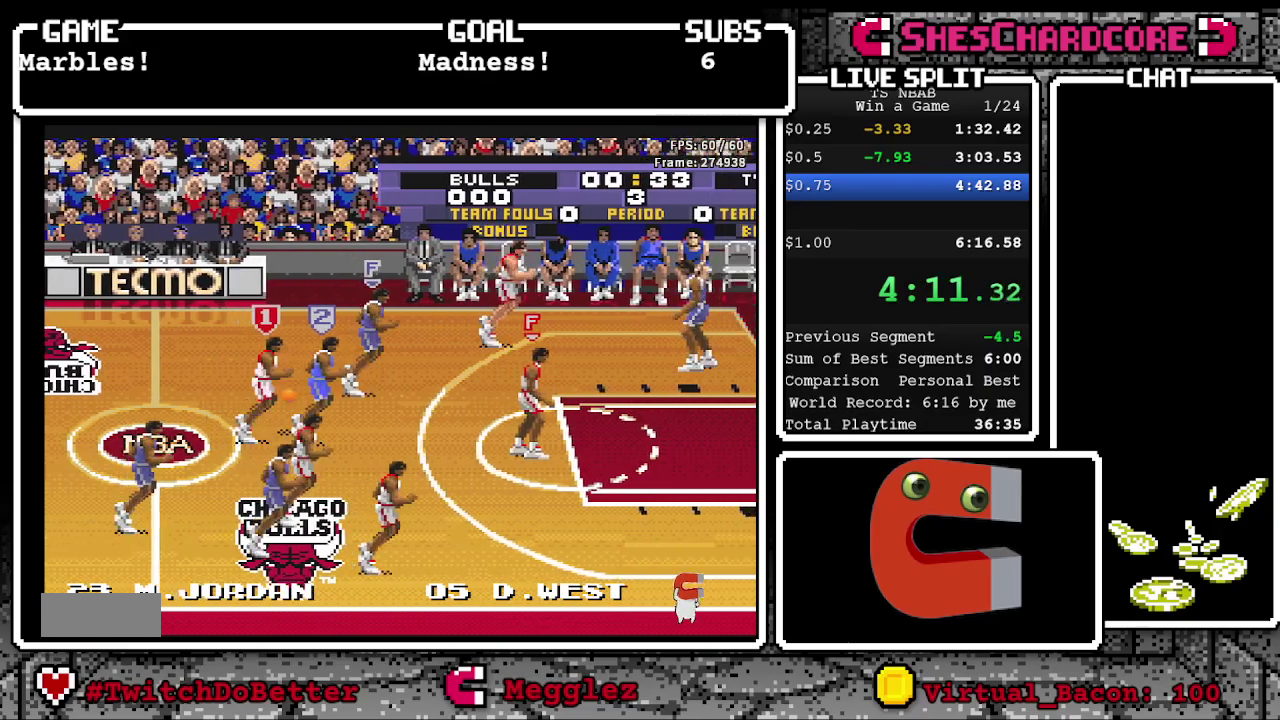
{"buttons": [], "events": [[250, "DPAD_RIGHT", "down"], [433, "DPAD_RIGHT", "up"]]}
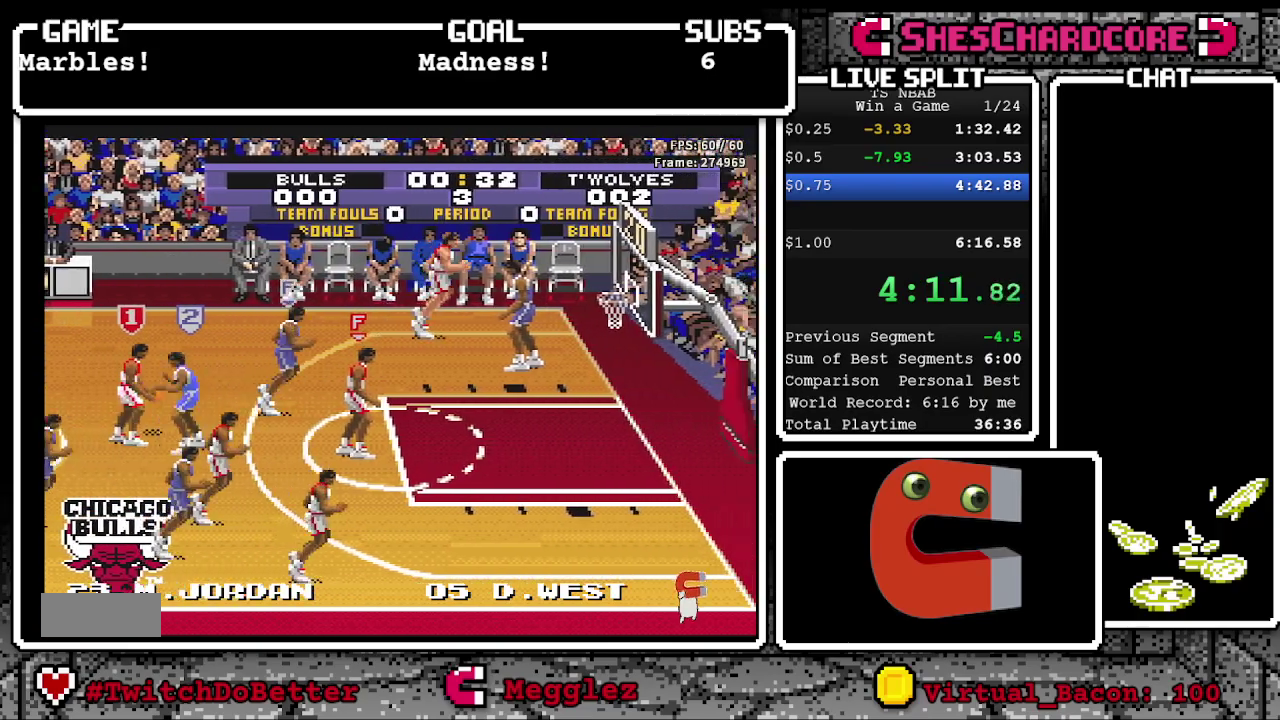
{"buttons": [], "events": [[67, "DPAD_DOWN", "down"], [217, "DPAD_DOWN", "up"], [217, "DPAD_RIGHT", "down"], [400, "DPAD_RIGHT", "up"]]}
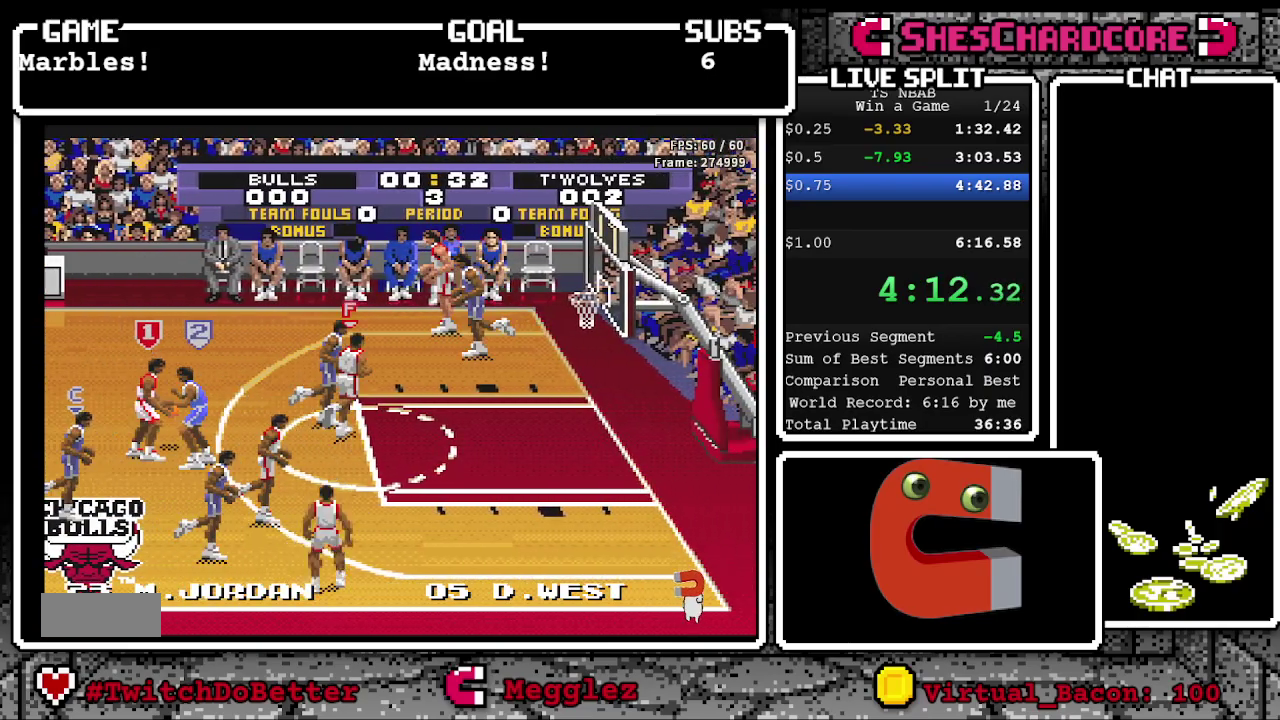
{"buttons": [], "events": [[133, "DPAD_UP", "down"], [333, "DPAD_UP", "up"]]}
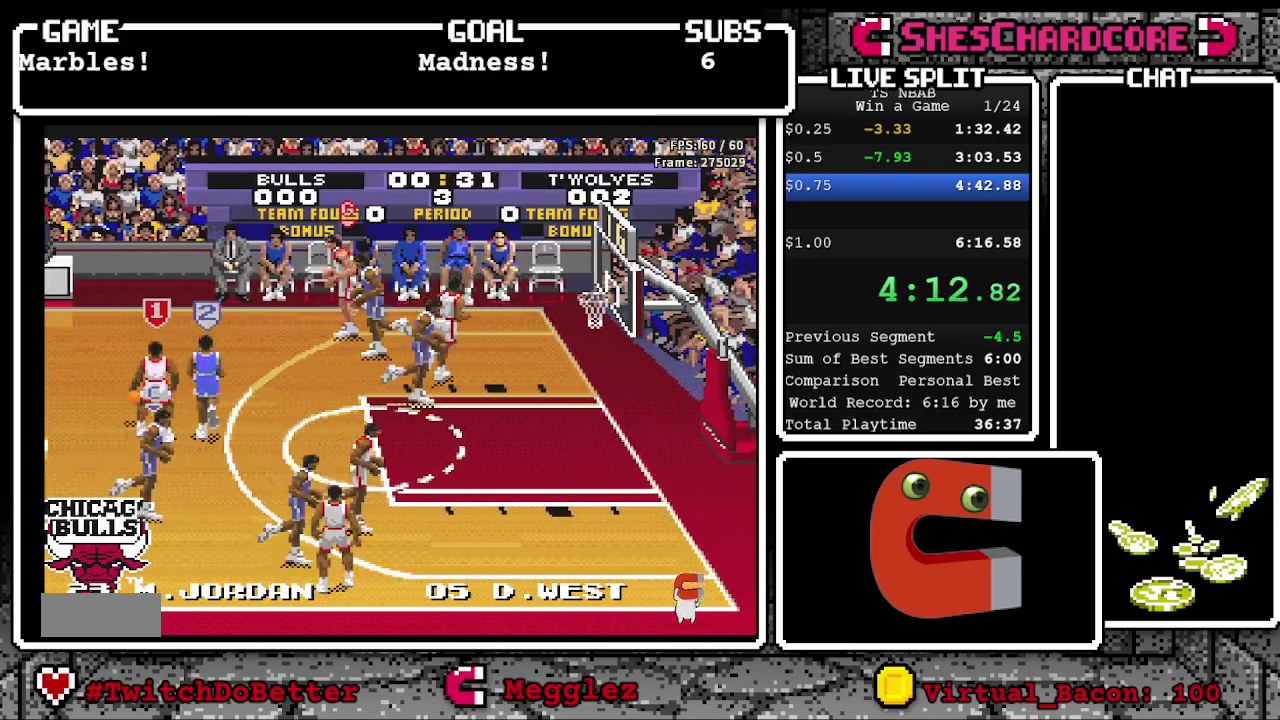
{"buttons": ["DPAD_RIGHT"], "events": [[400, "DPAD_RIGHT", "down"]]}
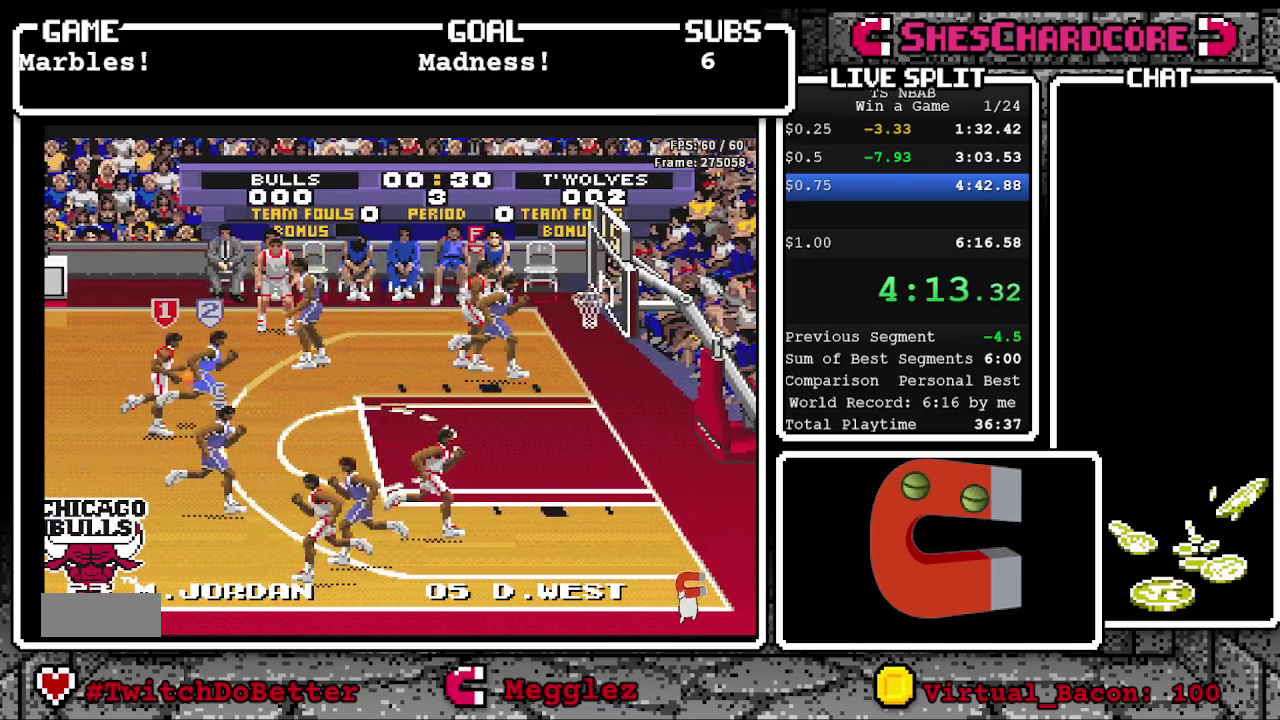
{"buttons": [], "events": [[17, "DPAD_RIGHT", "up"]]}